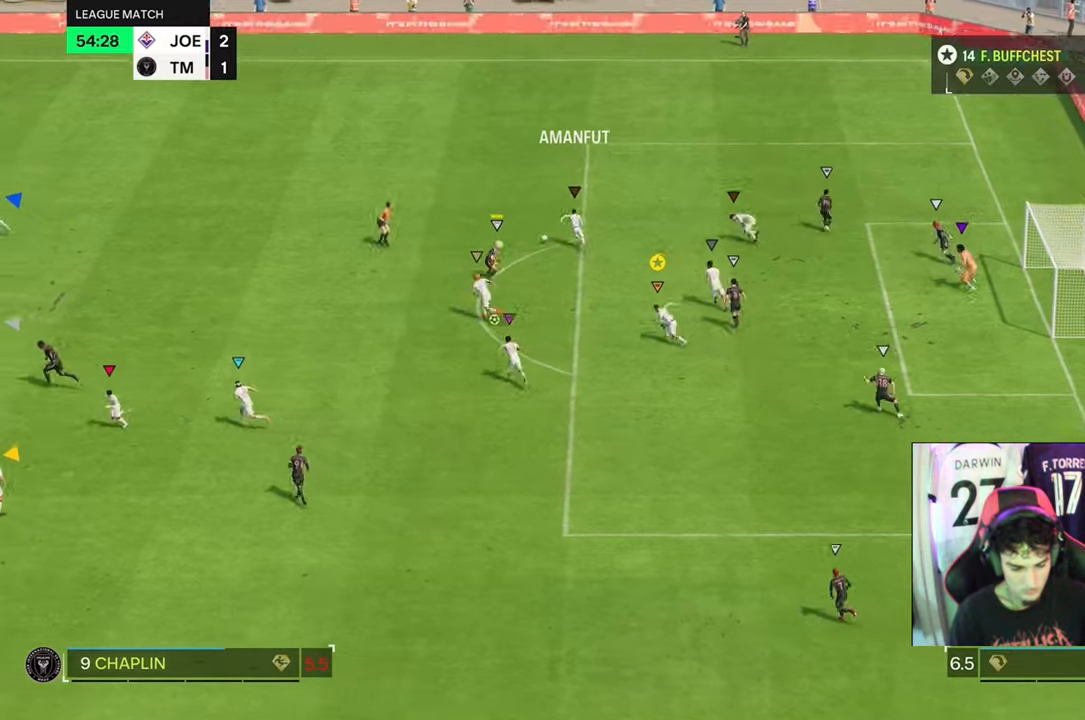
Gameplay with a controller (Xbox layout); each line is a JSON object with the inputs held at the frame after it. "events" lists button and stick changes between this image and that frame as [ms after this image, input, new state], when the widget could be followed in between. Not read: L3 R2 R3.
{"buttons": [], "left_stick": "up-left", "right_stick": "center", "events": []}
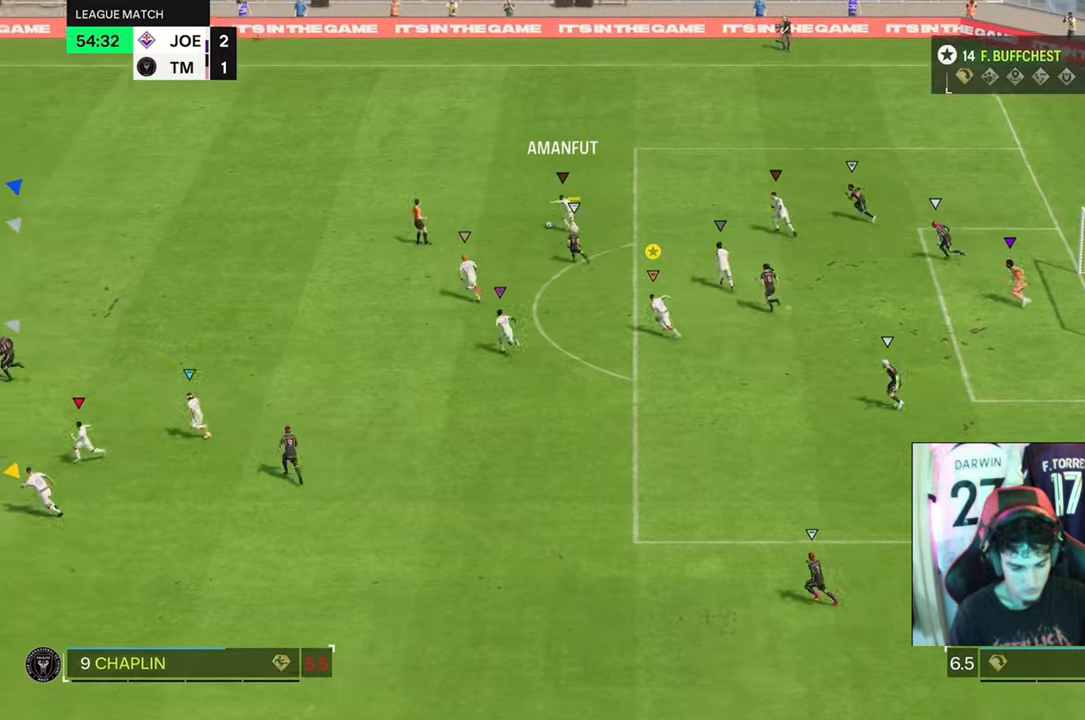
{"buttons": [], "left_stick": "left", "right_stick": "center", "events": [[166, "left_stick", "left"]]}
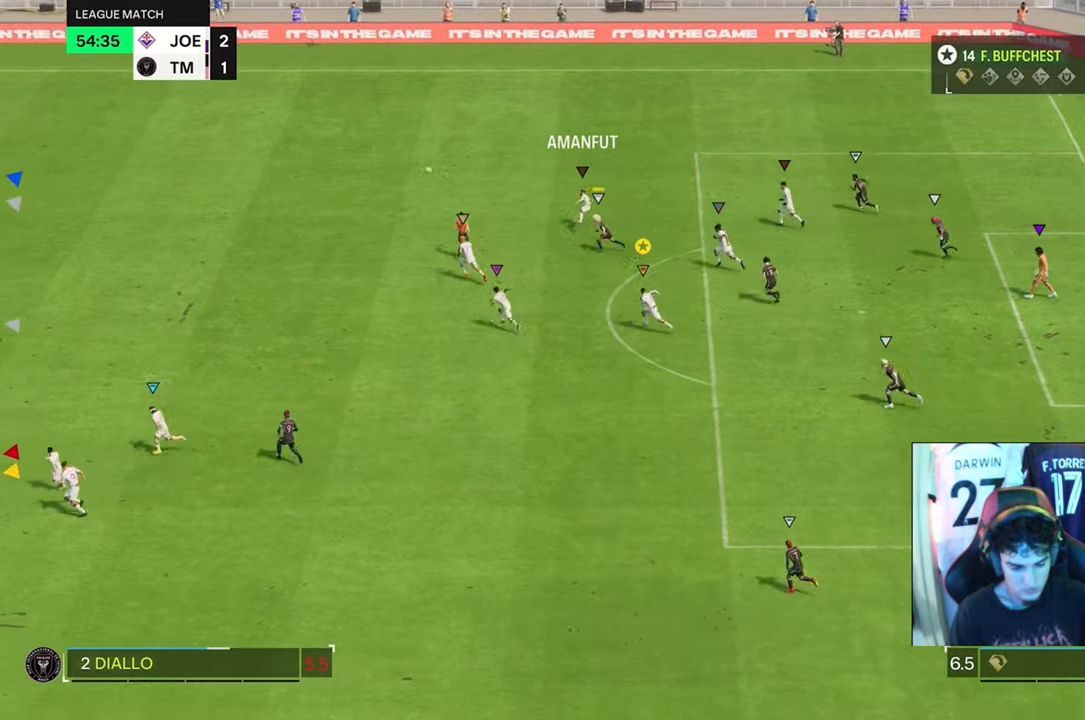
{"buttons": [], "left_stick": "left", "right_stick": "center", "events": []}
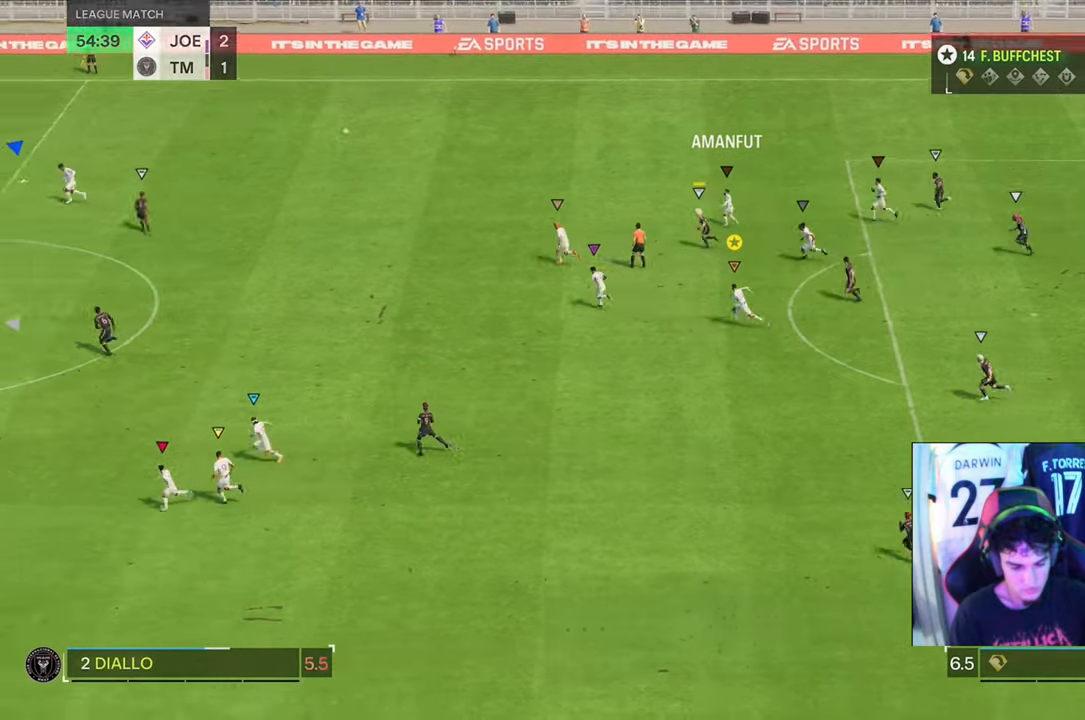
{"buttons": [], "left_stick": "left", "right_stick": "center", "events": []}
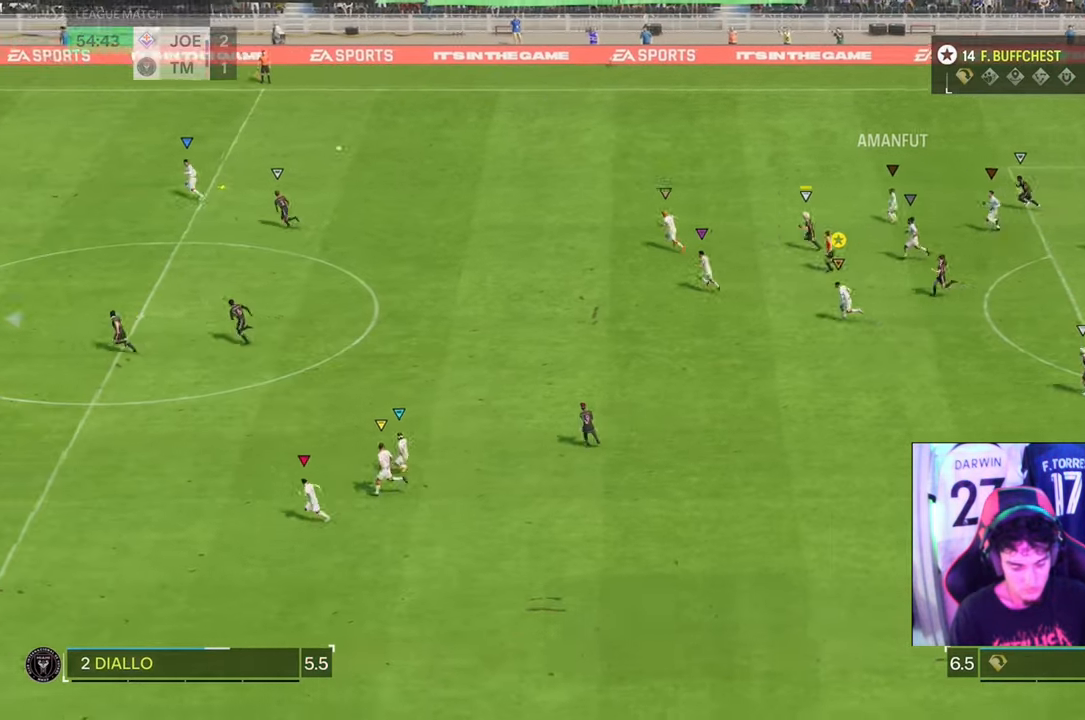
{"buttons": [], "left_stick": "left", "right_stick": "center", "events": []}
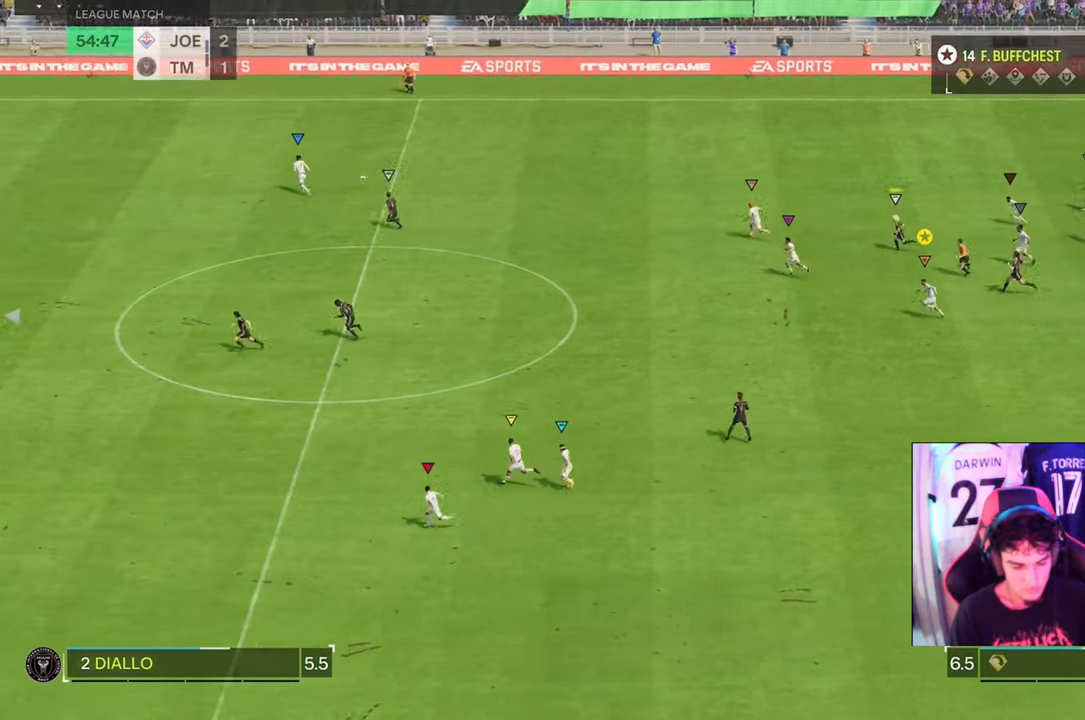
{"buttons": [], "left_stick": "left", "right_stick": "center", "events": []}
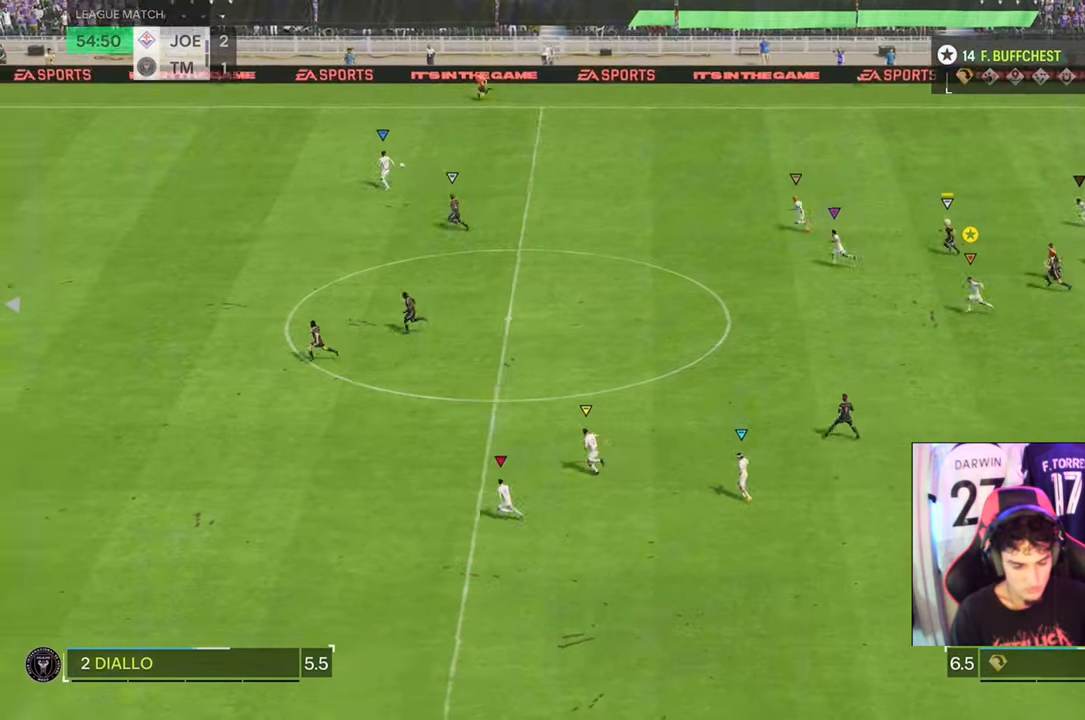
{"buttons": [], "left_stick": "left", "right_stick": "center", "events": []}
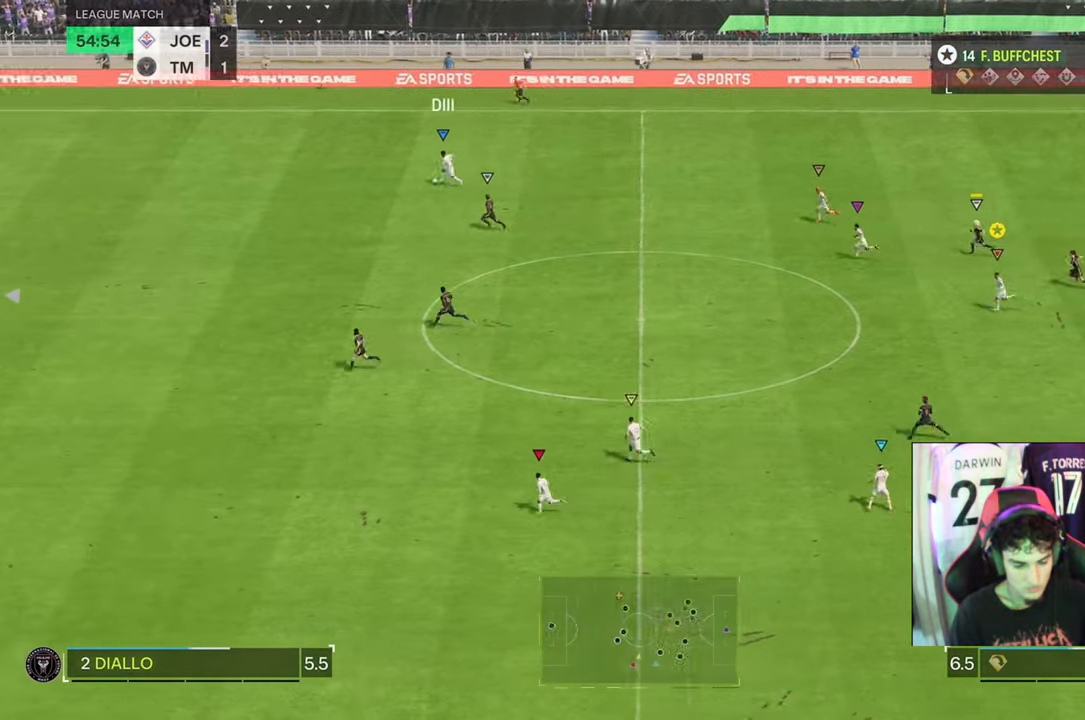
{"buttons": [], "left_stick": "left", "right_stick": "center", "events": []}
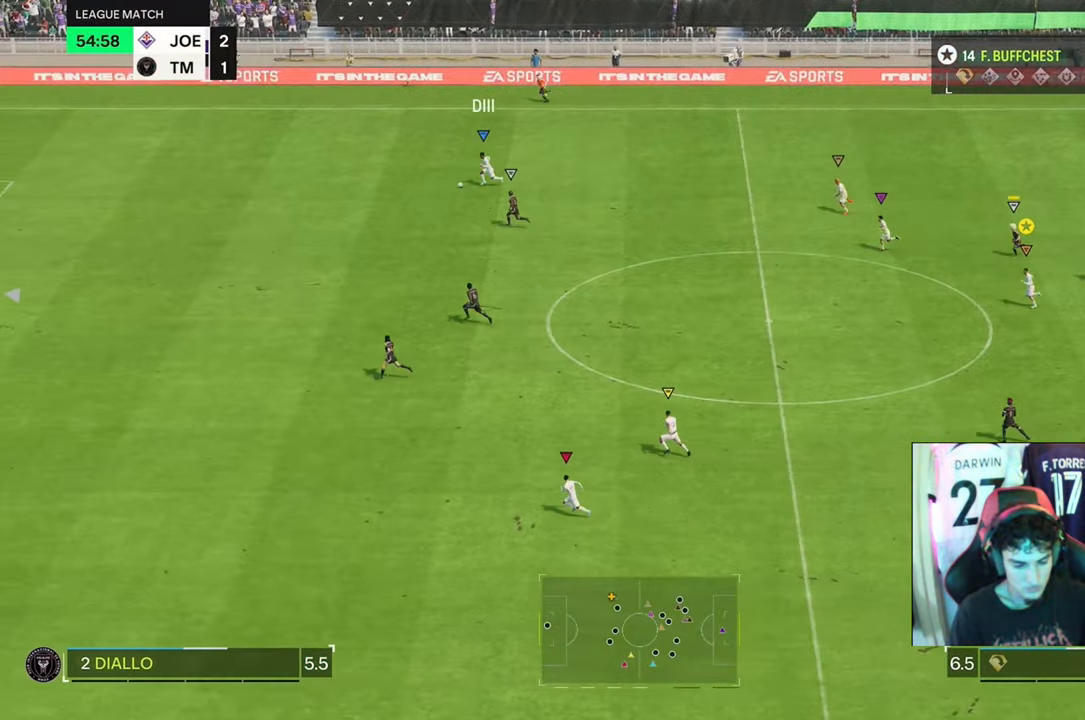
{"buttons": [], "left_stick": "left", "right_stick": "center", "events": []}
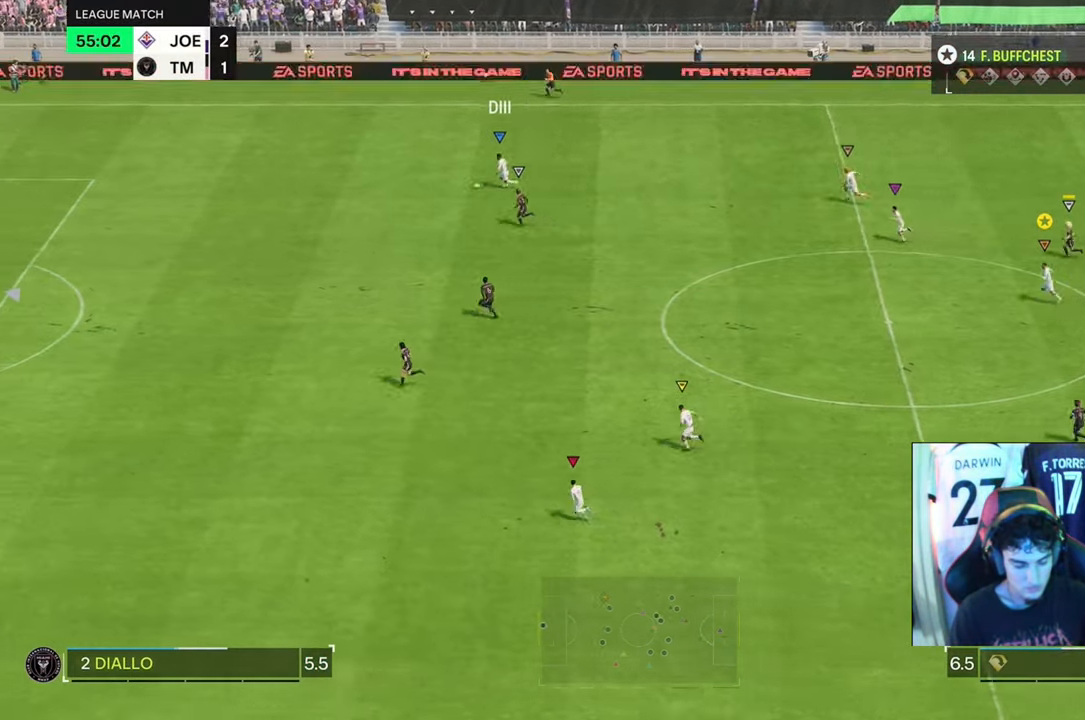
{"buttons": [], "left_stick": "left", "right_stick": "center", "events": []}
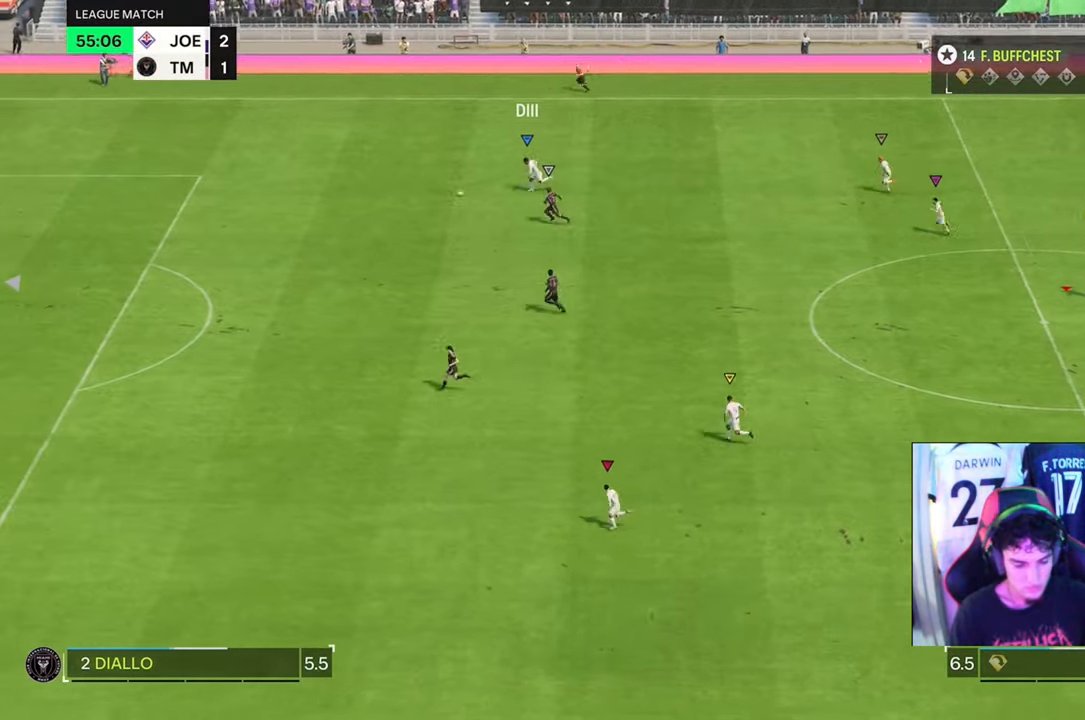
{"buttons": [], "left_stick": "left", "right_stick": "center", "events": []}
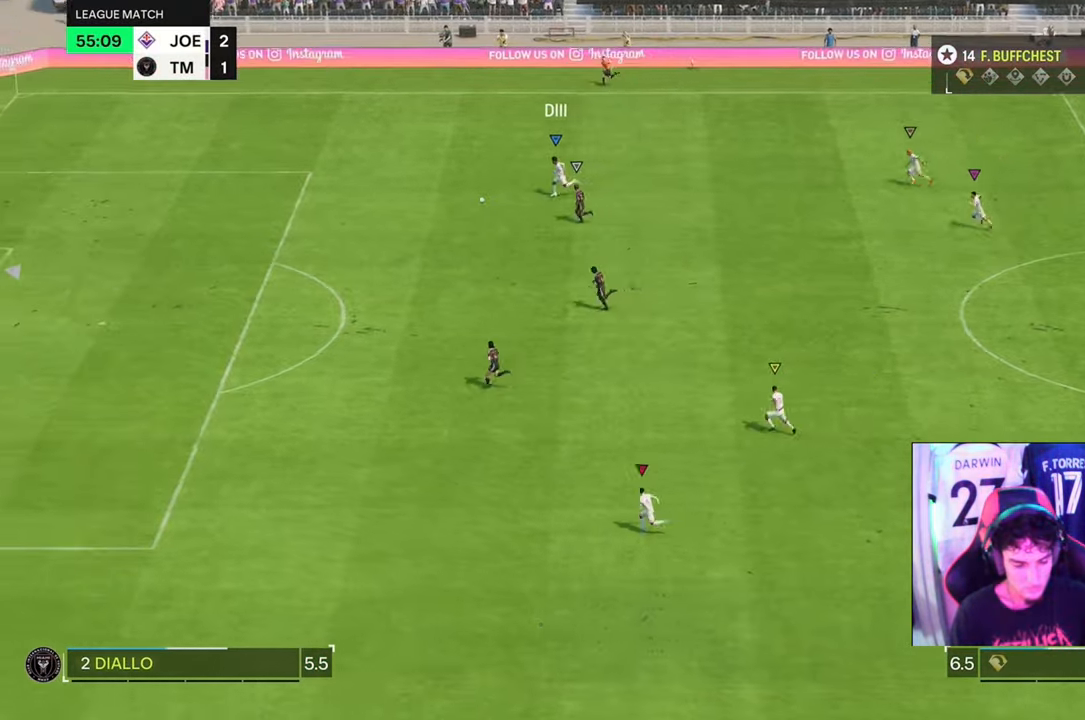
{"buttons": [], "left_stick": "left", "right_stick": "center", "events": []}
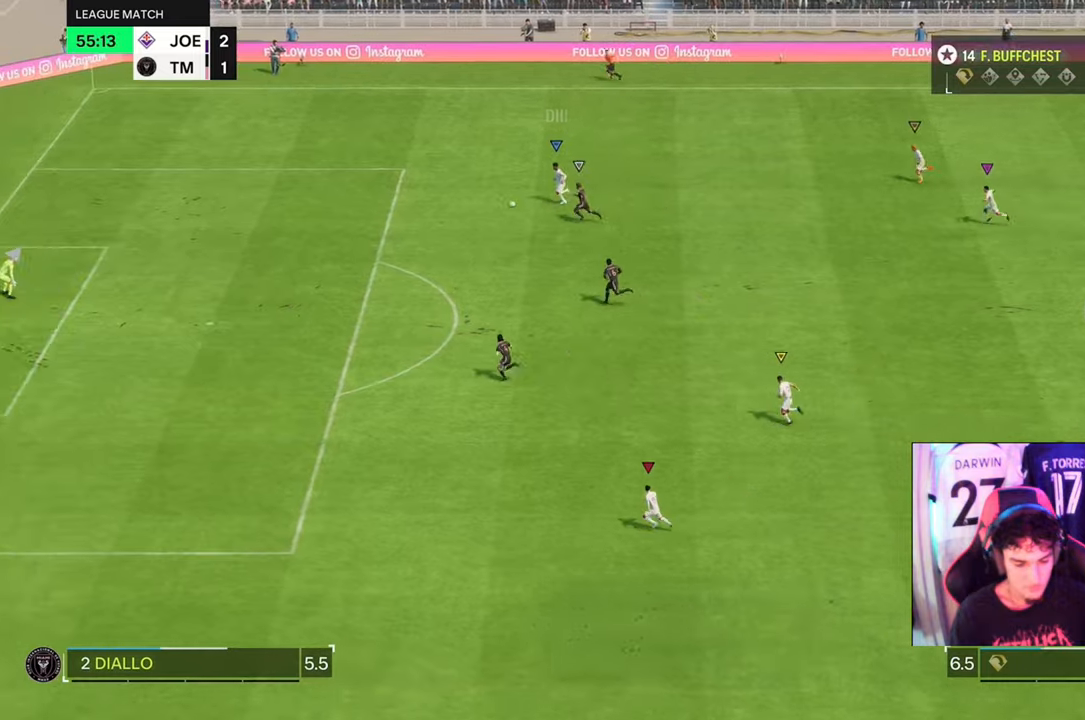
{"buttons": [], "left_stick": "left", "right_stick": "center", "events": []}
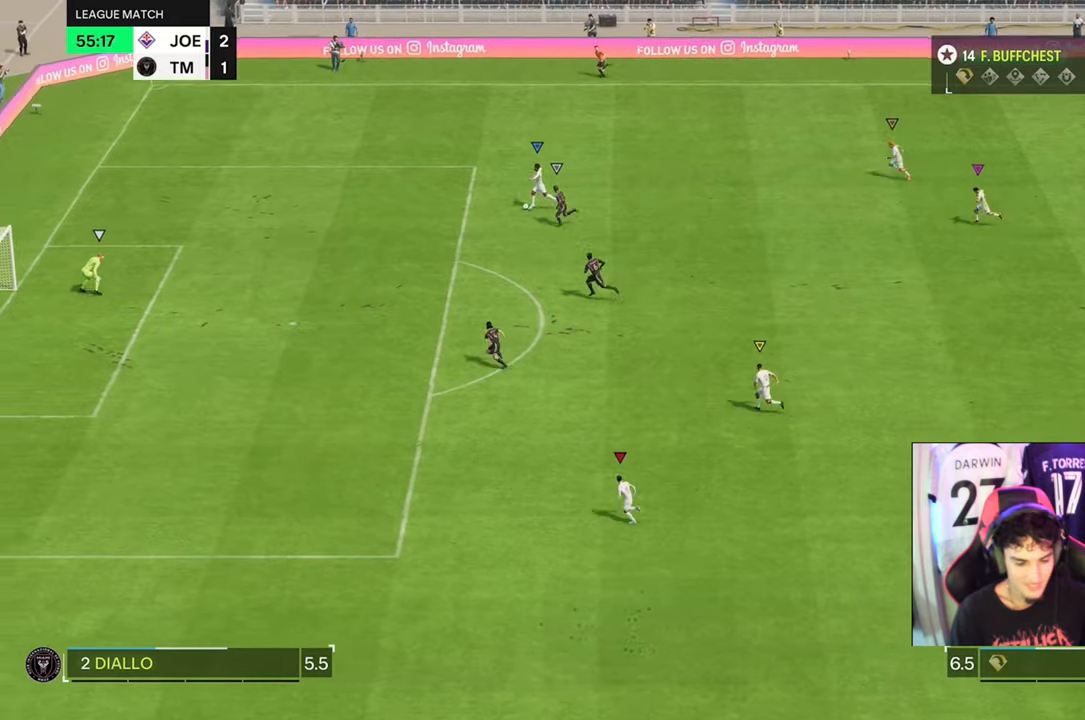
{"buttons": [], "left_stick": "left", "right_stick": "center", "events": []}
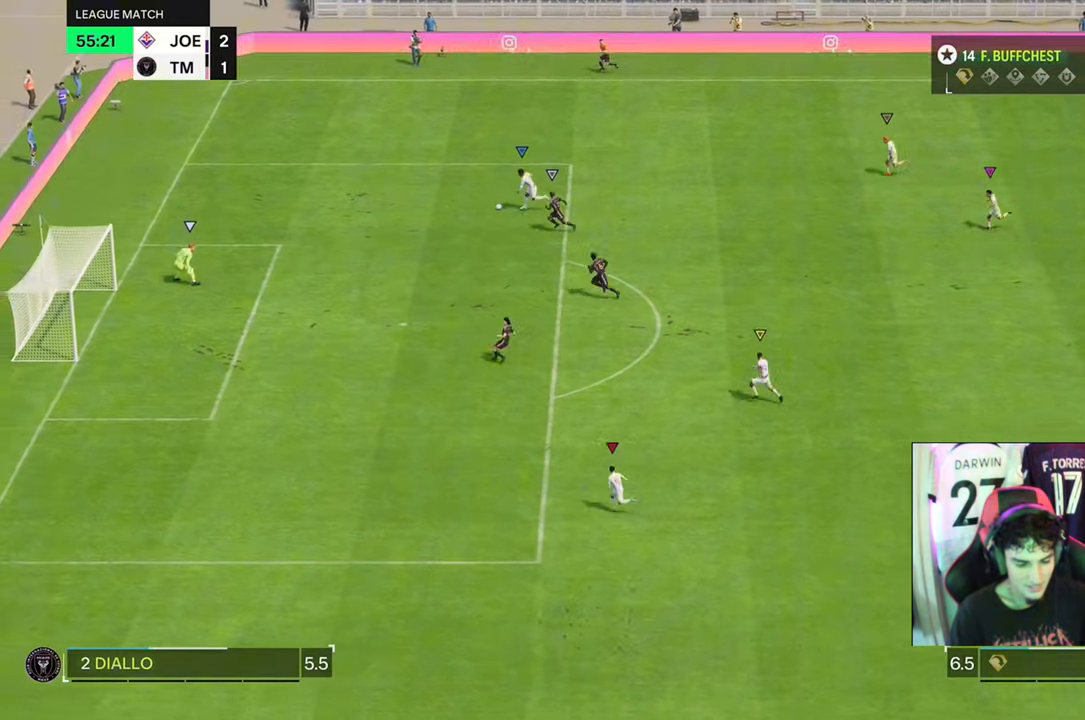
{"buttons": [], "left_stick": "left", "right_stick": "center", "events": []}
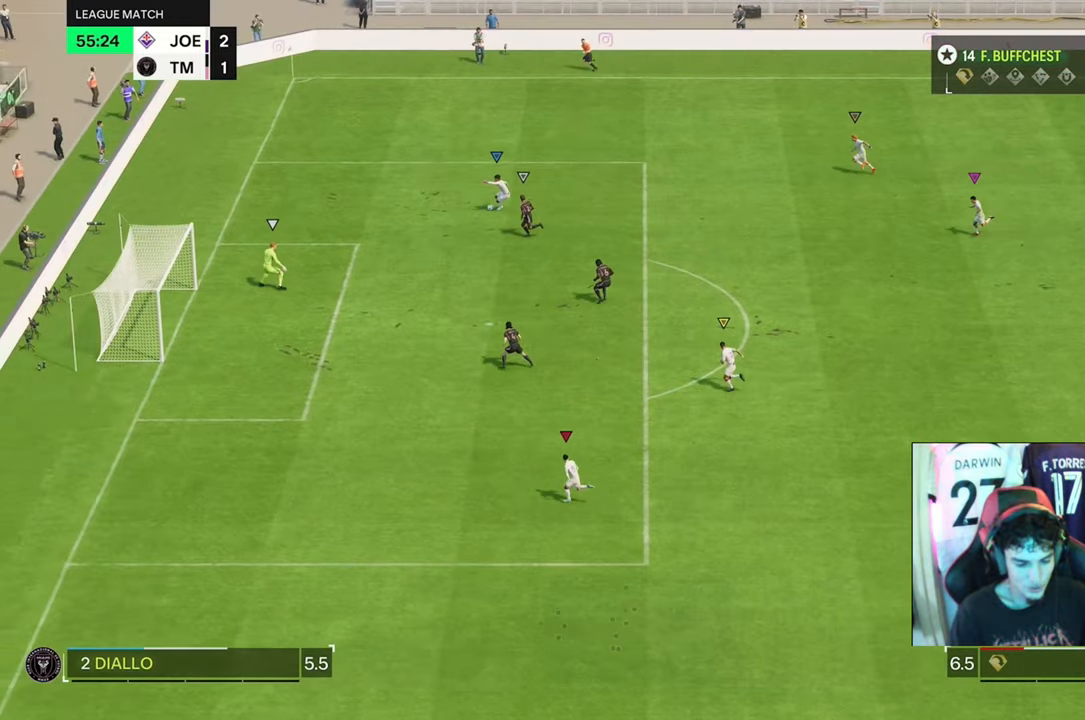
{"buttons": [], "left_stick": "left", "right_stick": "center", "events": []}
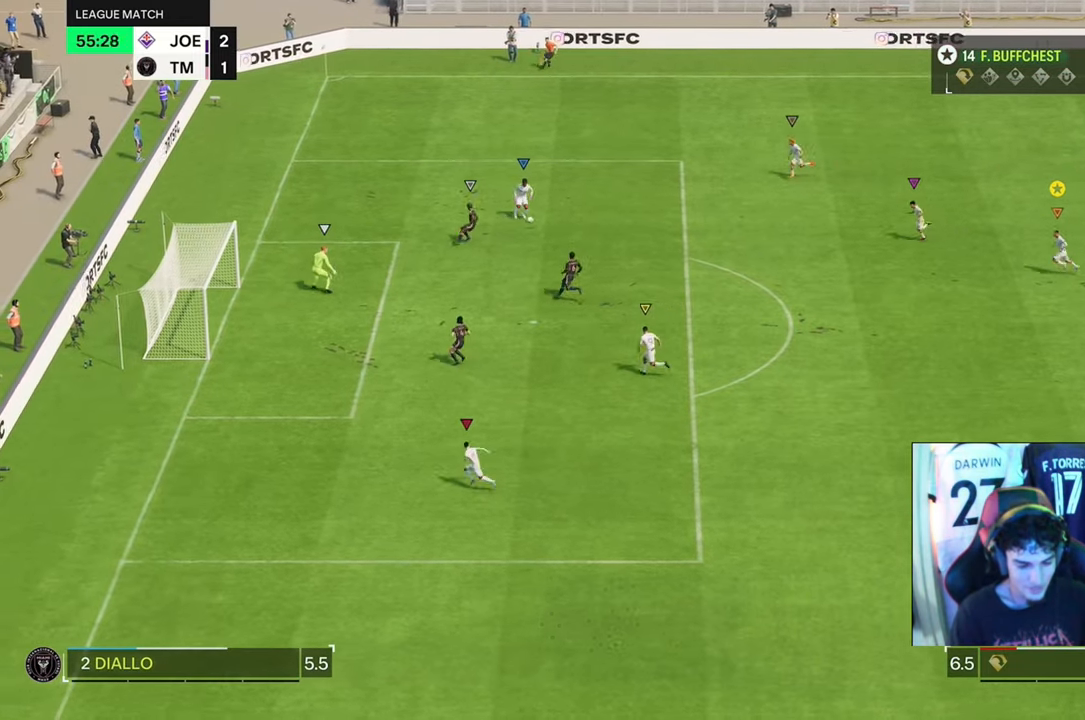
{"buttons": [], "left_stick": "left", "right_stick": "center", "events": []}
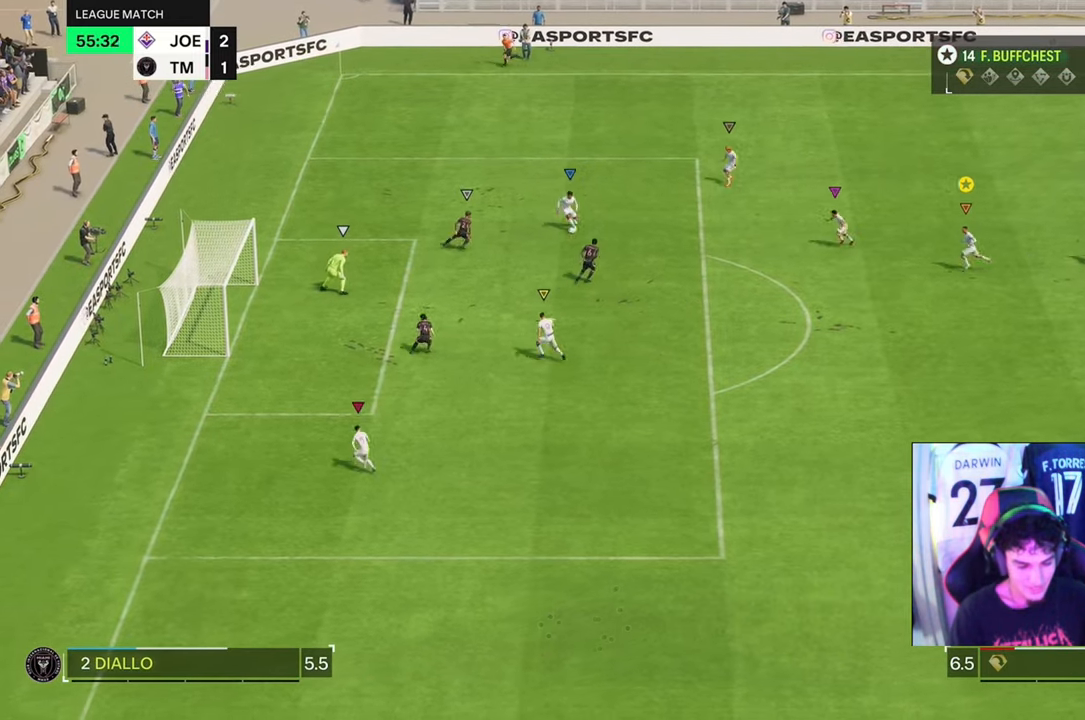
{"buttons": [], "left_stick": "left", "right_stick": "center", "events": []}
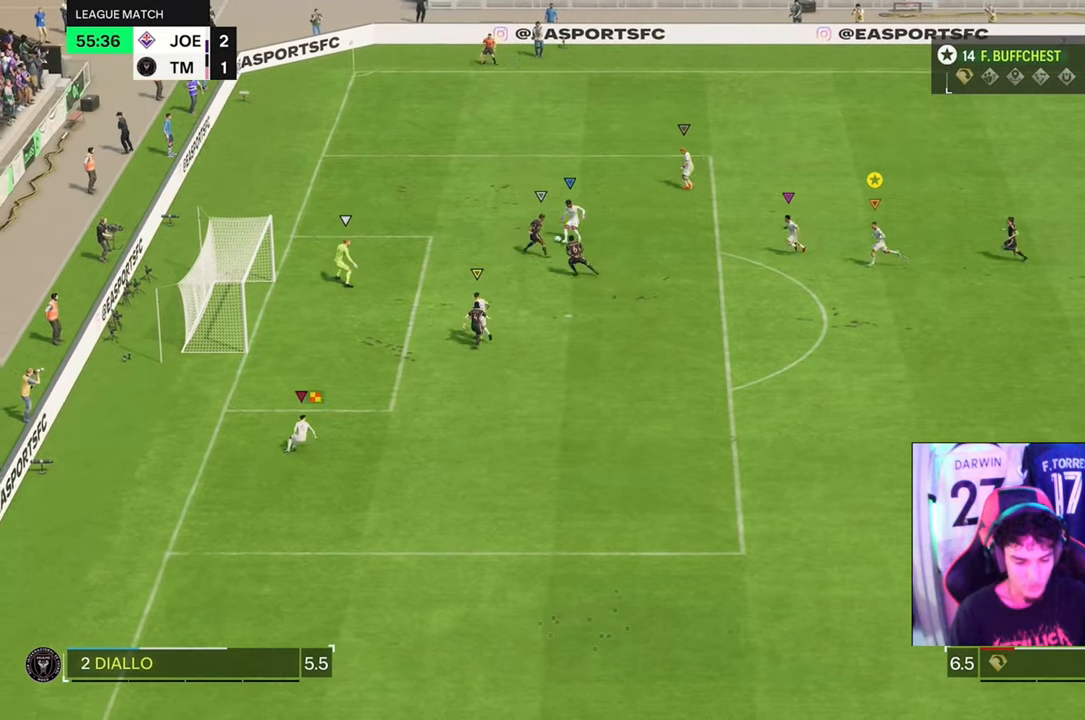
{"buttons": [], "left_stick": "left", "right_stick": "center", "events": []}